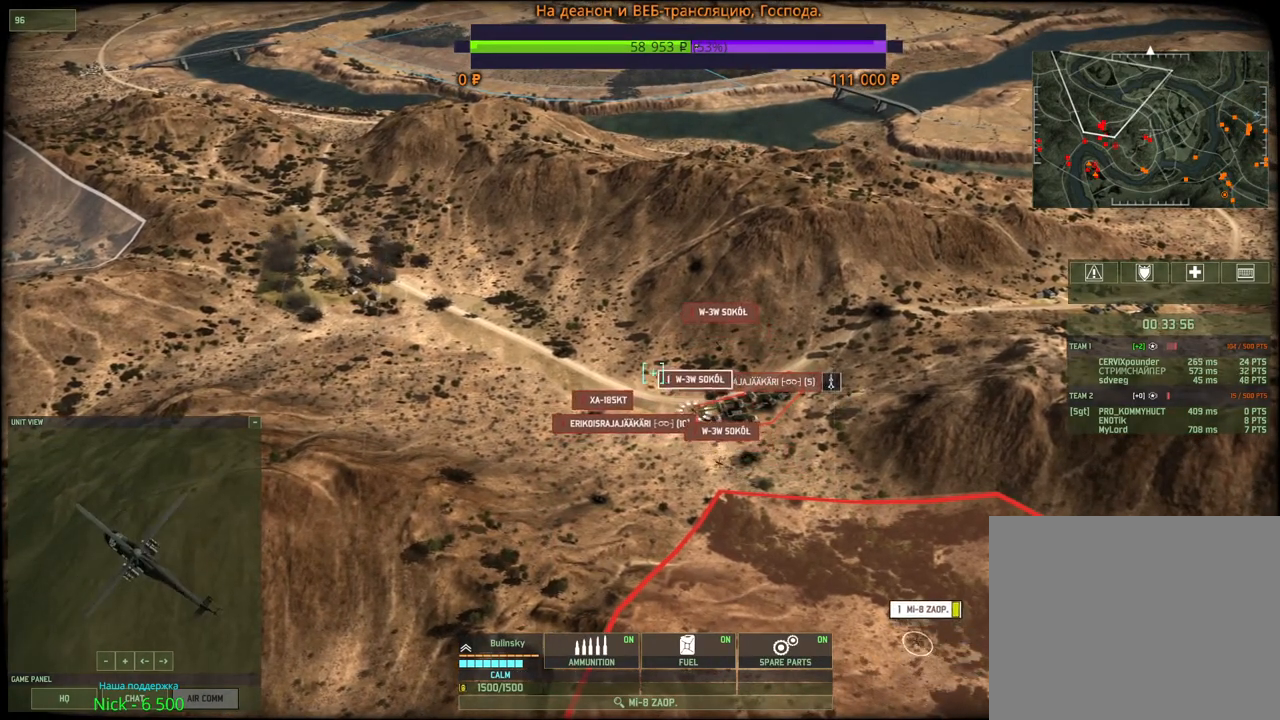
Gameplay with keyboard and mouse; each line is a JSON object with the keys and mouse buttons held at the frame after it. "events" lists presses ("down") and releases ("up") of "1", "2", "3", "4", "5", "6", "a", "alt", "b", "c", "caps_lock", "ctrl", "d", "e", "escape", "f", "f1", "f2", "f3", "f4", "f5", "f6", "g", "h", "n", "q", "r", "s", "shift", "space", "super", "t", "tab", "tilde", "v", "w", "x", "y", "z", "mouse_left", "mouse_wheel", "mouse_right", "mouse_mb4" and "mouse_mb5" between this image and that frame as [ms after this image, input, new state], when the widget could be followed in between. "mouse_left", "mouse_wheel", "mouse_right", "mouse_mb4", "mouse_mb5" = the "left", "wheel", "right", "mb4", "mb5" buttons of the "mouse" list. No other keys are recorded. "wheel" means that the mouse wheel is clicked or scrolled. Mouse movement is not recorded.
{"keys": [], "mouse": [], "events": [[117, "mouse_left", "down"], [200, "mouse_left", "up"], [317, "mouse_left", "down"], [384, "mouse_left", "up"]]}
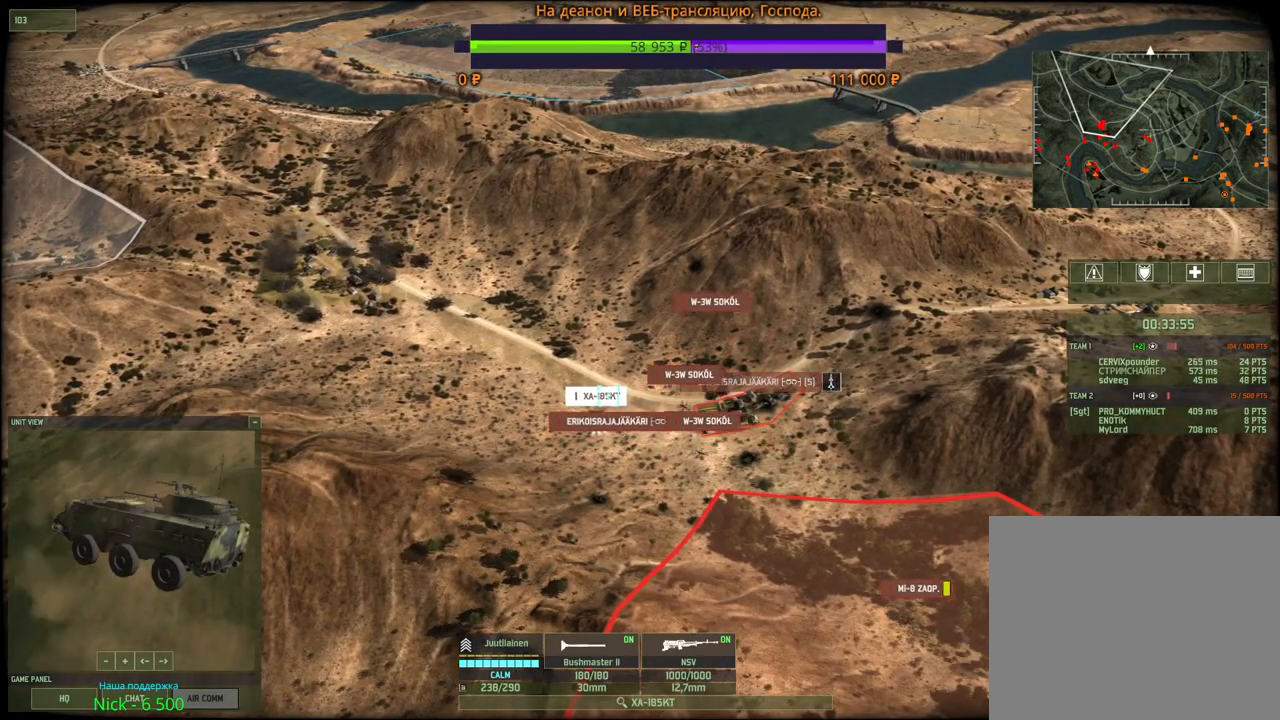
{"keys": [], "mouse": [], "events": [[67, "e", "down"], [184, "e", "up"], [217, "mouse_left", "down"], [300, "mouse_left", "up"], [350, "a", "down"], [384, "w", "down"], [500, "a", "up"], [500, "w", "up"]]}
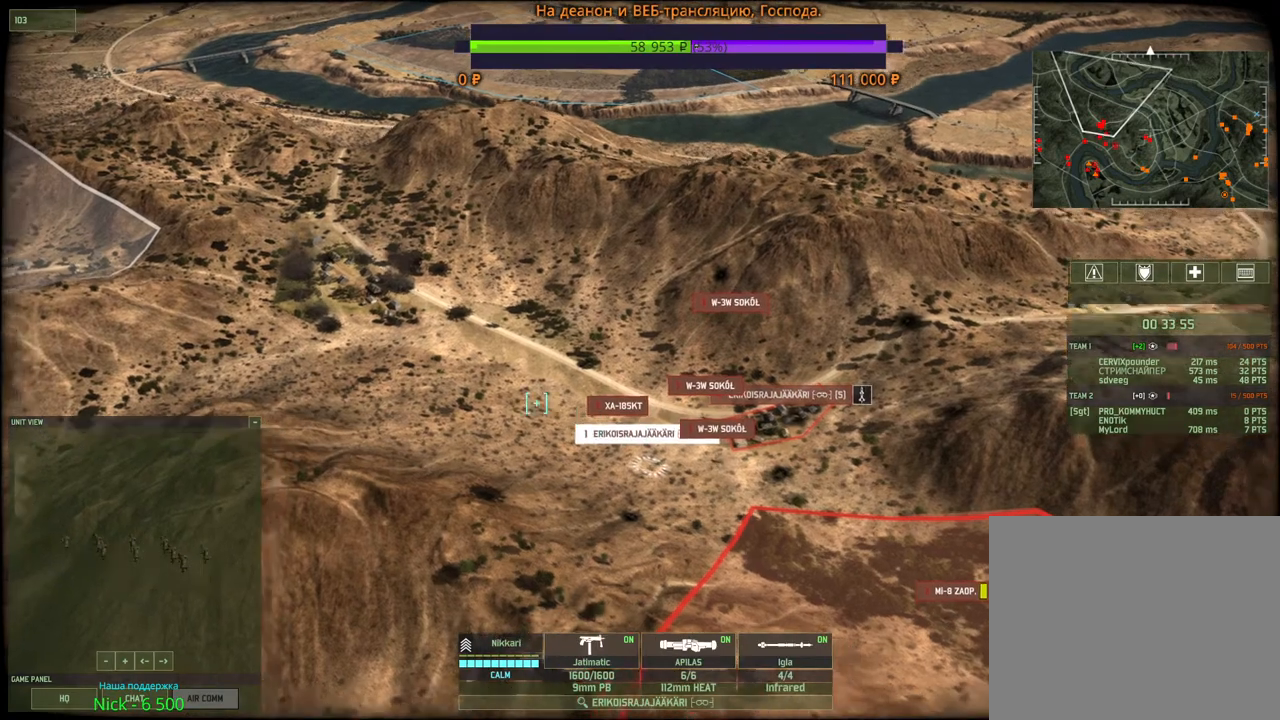
{"keys": [], "mouse": ["right"], "events": [[350, "mouse_right", "down"], [417, "mouse_right", "up"], [500, "mouse_right", "down"]]}
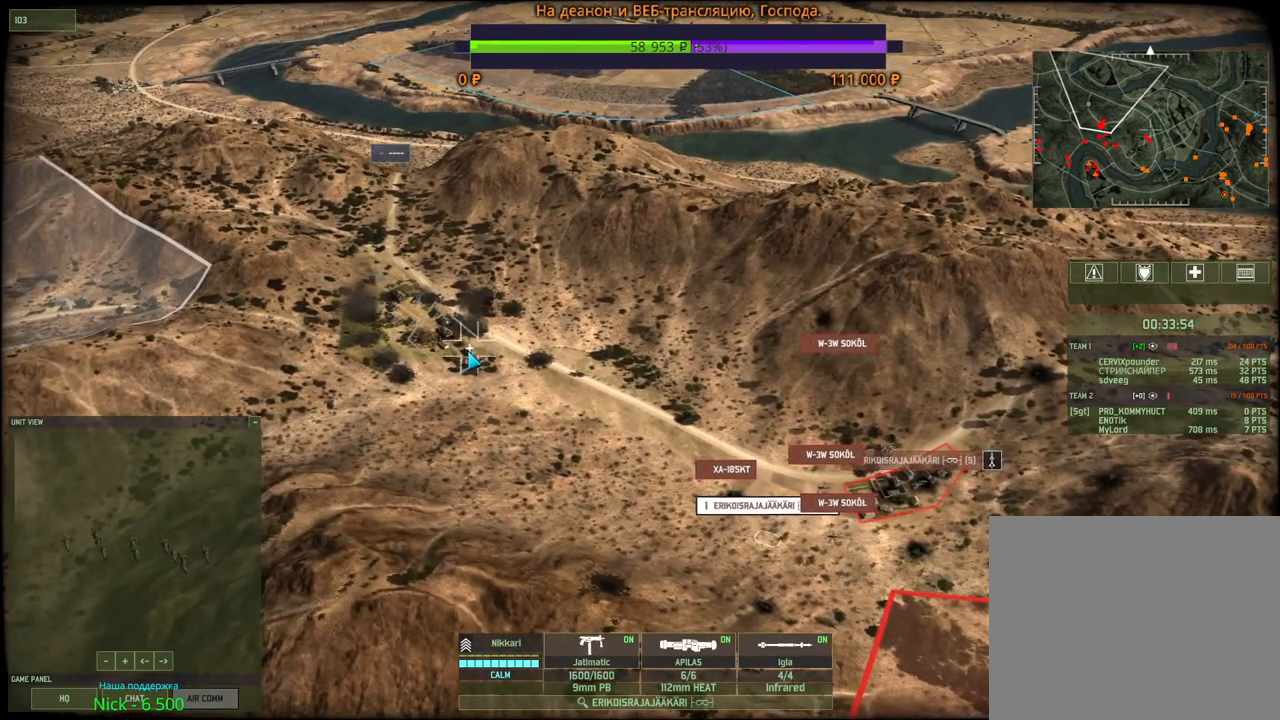
{"keys": [], "mouse": [], "events": [[50, "mouse_right", "up"], [134, "mouse_right", "down"], [200, "mouse_right", "up"]]}
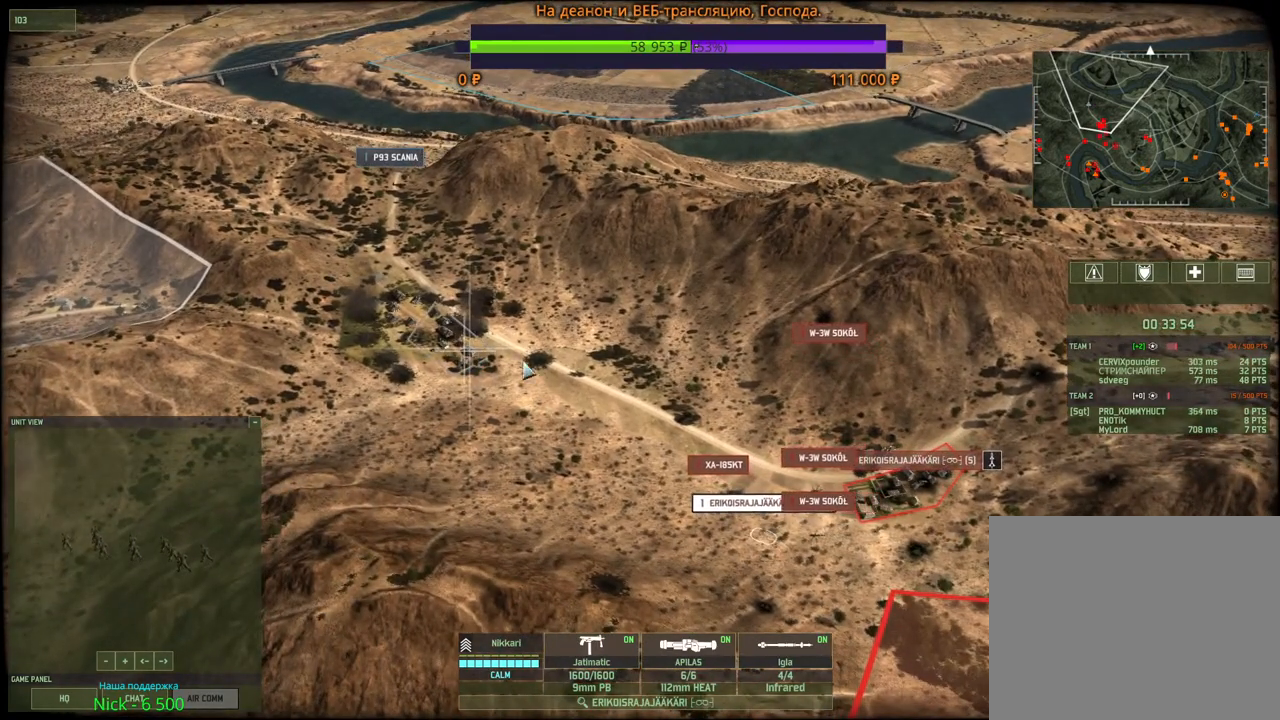
{"keys": ["ctrl"], "mouse": [], "events": [[350, "ctrl", "down"], [400, "mouse_left", "down"], [484, "mouse_left", "up"]]}
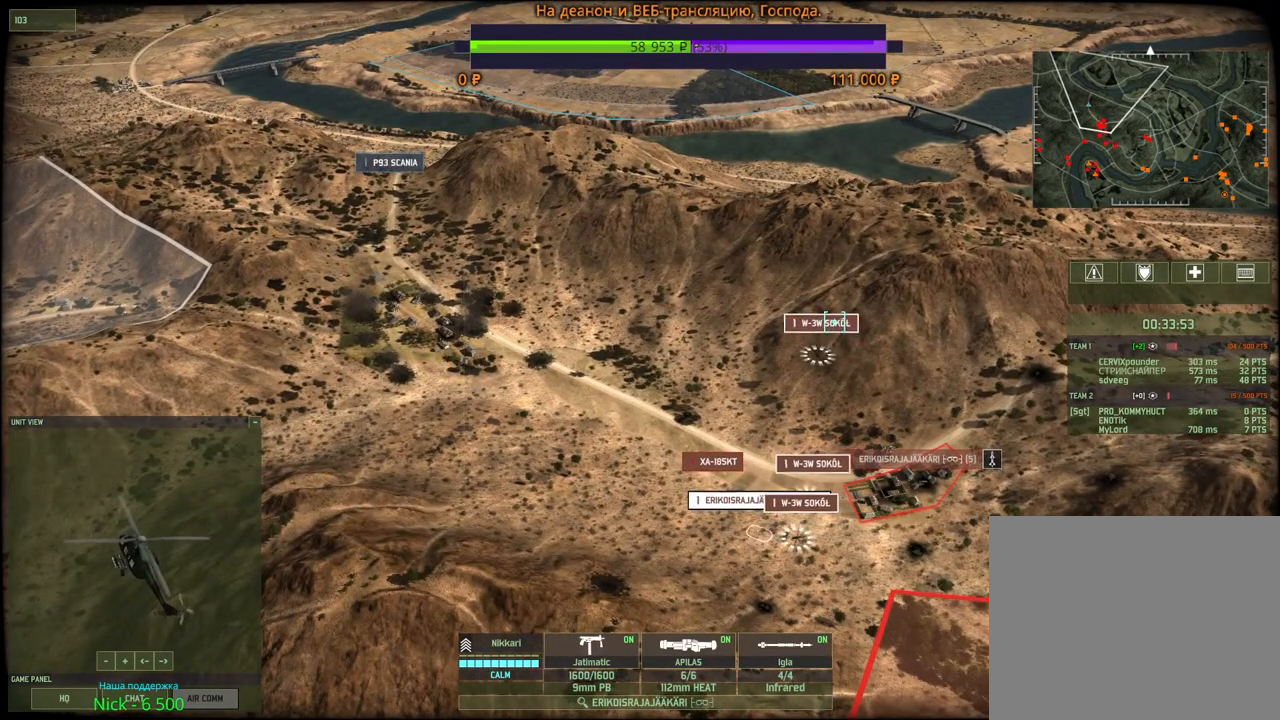
{"keys": [], "mouse": [], "events": [[134, "ctrl", "up"], [217, "mouse_left", "down"], [217, "q", "down"], [300, "mouse_left", "up"], [334, "q", "up"]]}
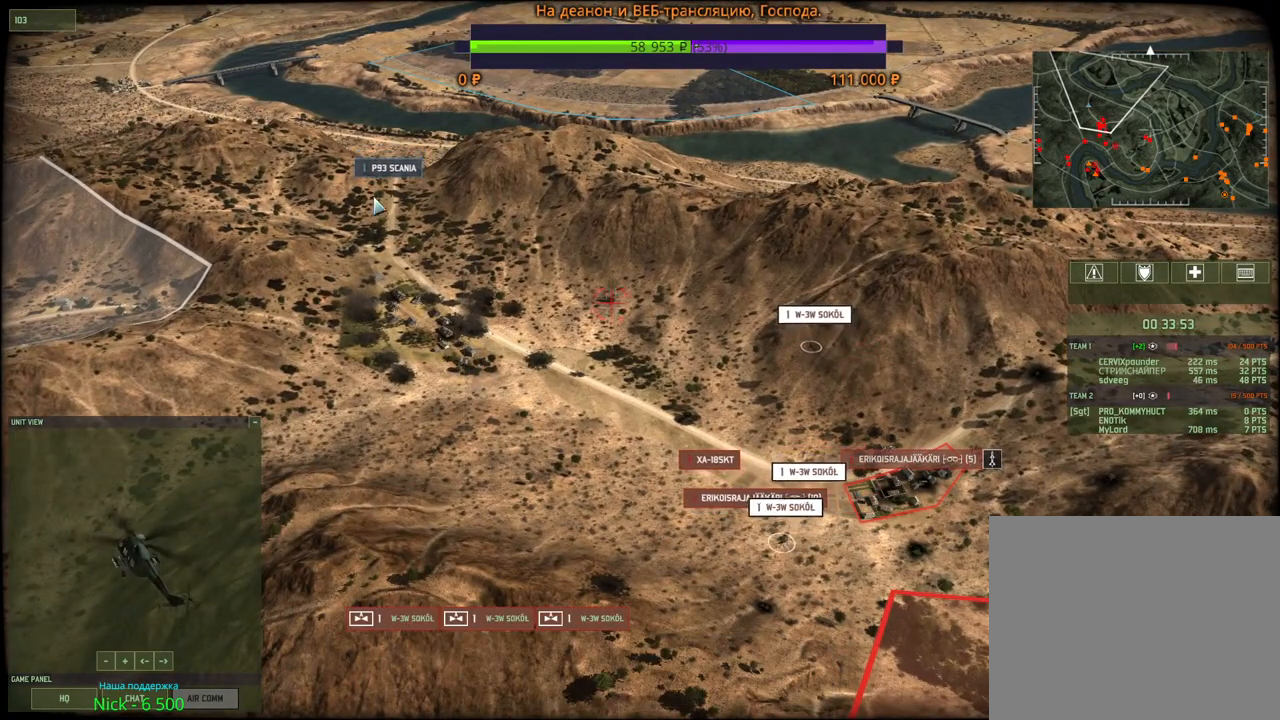
{"keys": [], "mouse": [], "events": [[184, "mouse_right", "down"], [284, "mouse_right", "up"]]}
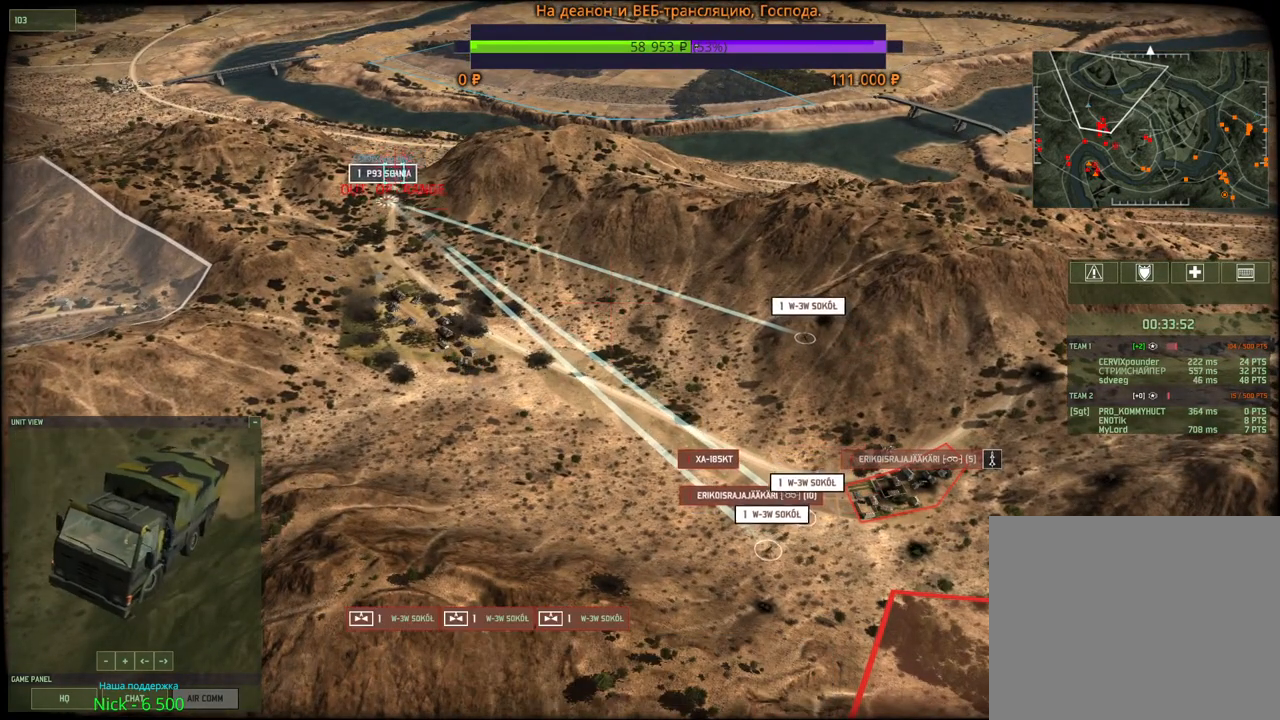
{"keys": [], "mouse": [], "events": [[300, "s", "down"], [417, "s", "up"]]}
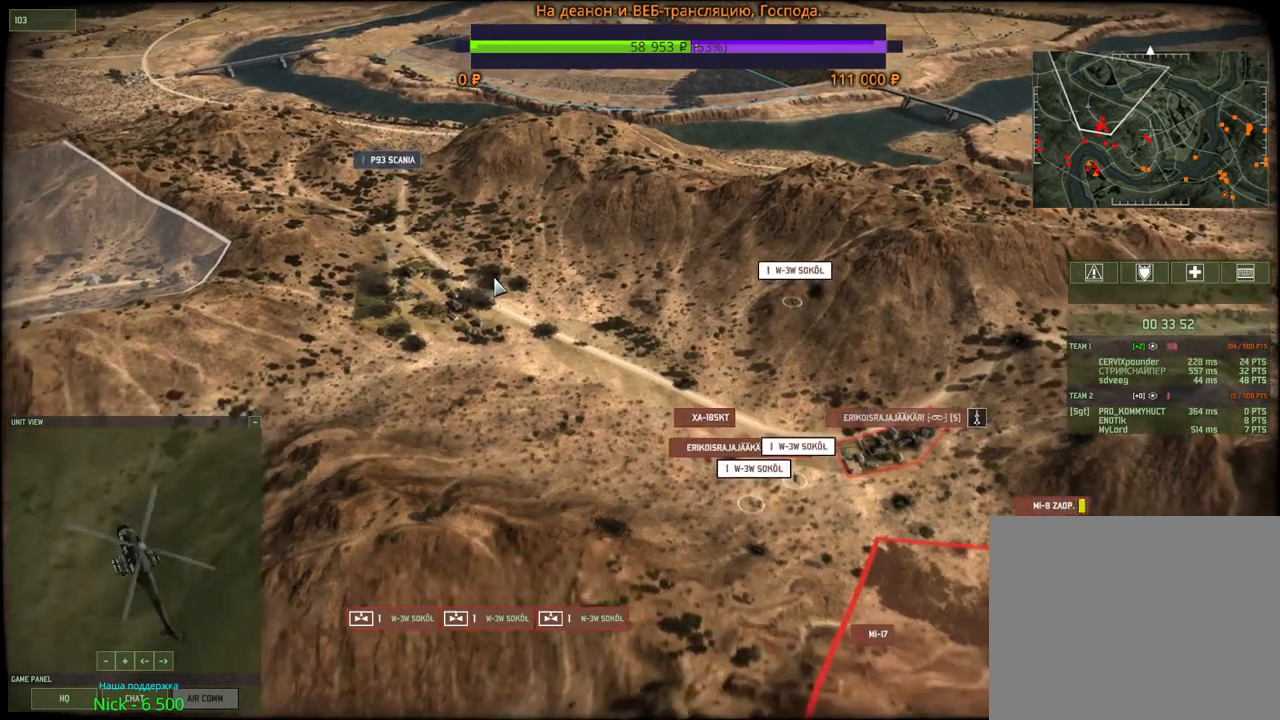
{"keys": [], "mouse": [], "events": []}
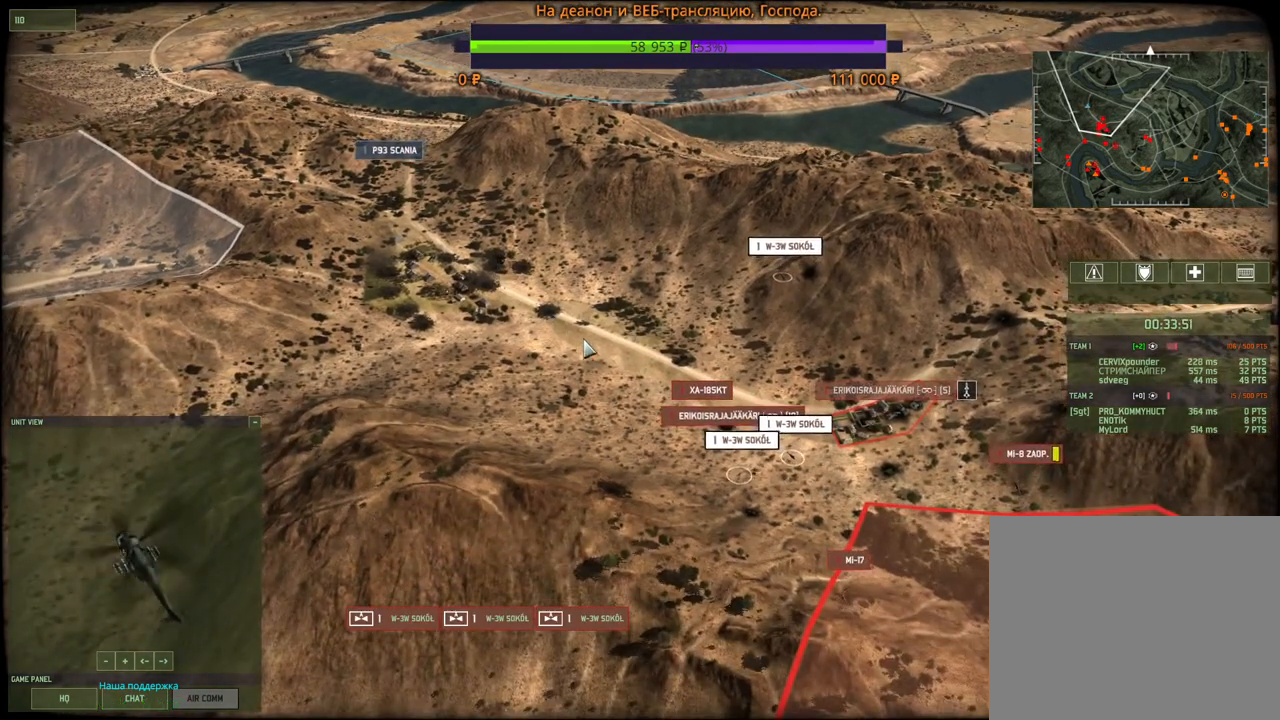
{"keys": [], "mouse": [], "events": []}
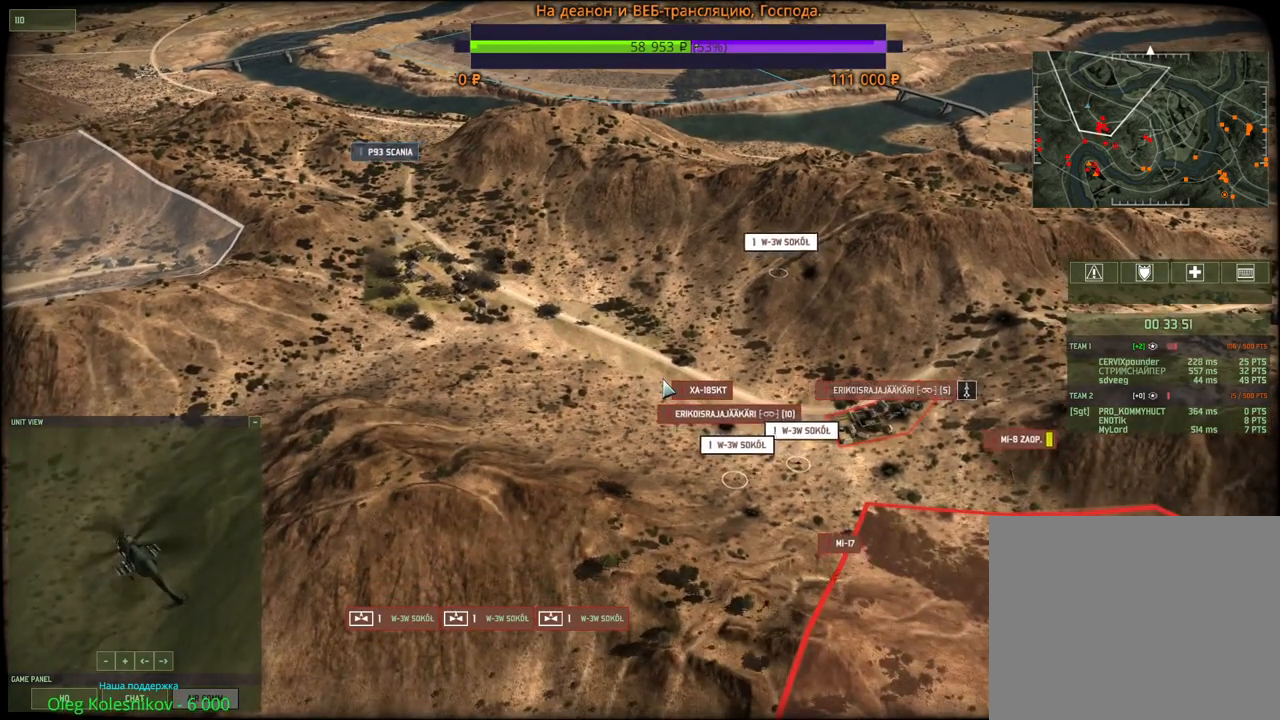
{"keys": [], "mouse": [], "events": [[317, "mouse_left", "down"], [484, "mouse_left", "up"]]}
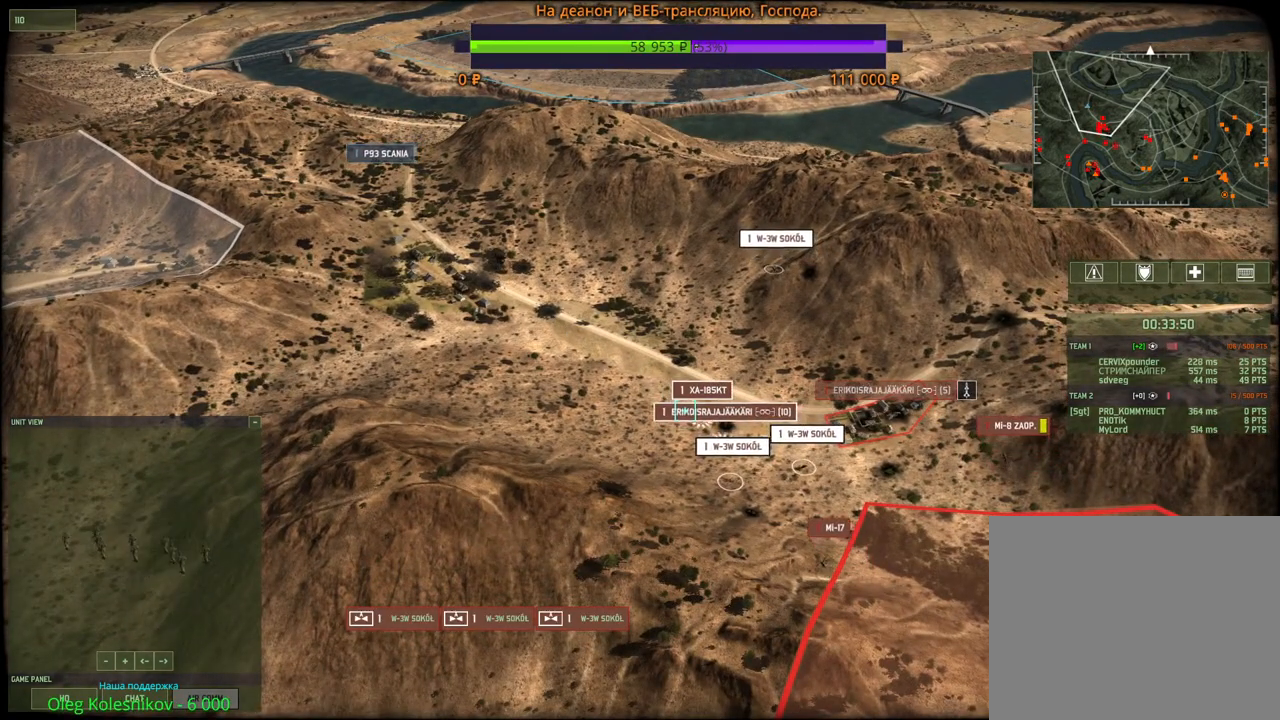
{"keys": [], "mouse": [], "events": []}
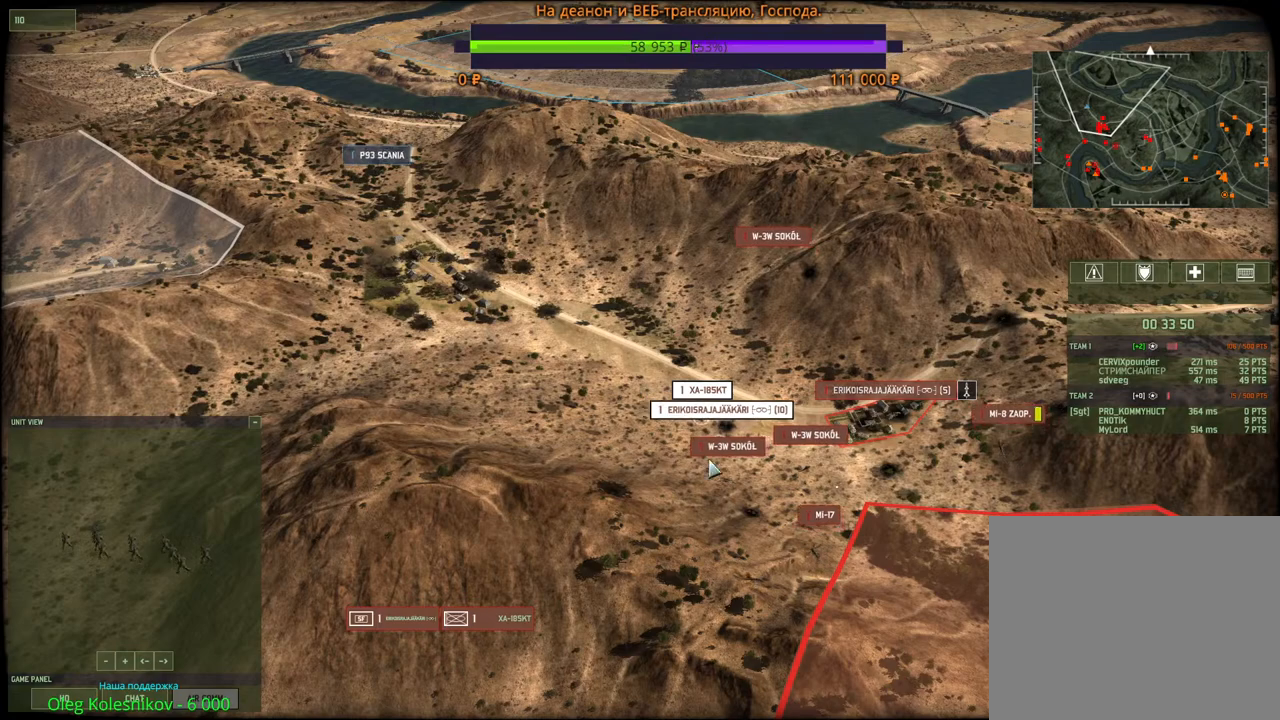
{"keys": [], "mouse": [], "events": []}
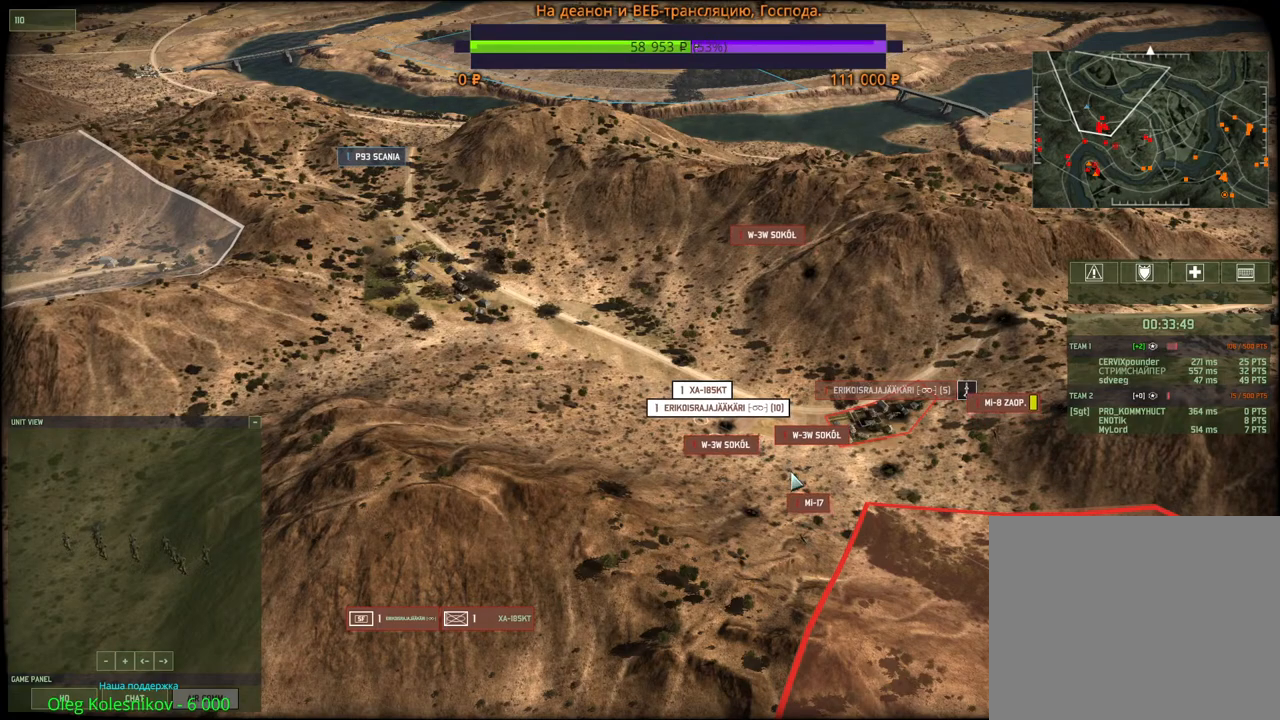
{"keys": ["ctrl"], "mouse": ["left"], "events": [[67, "ctrl", "down"], [134, "mouse_left", "down"], [200, "mouse_left", "up"], [434, "mouse_left", "down"]]}
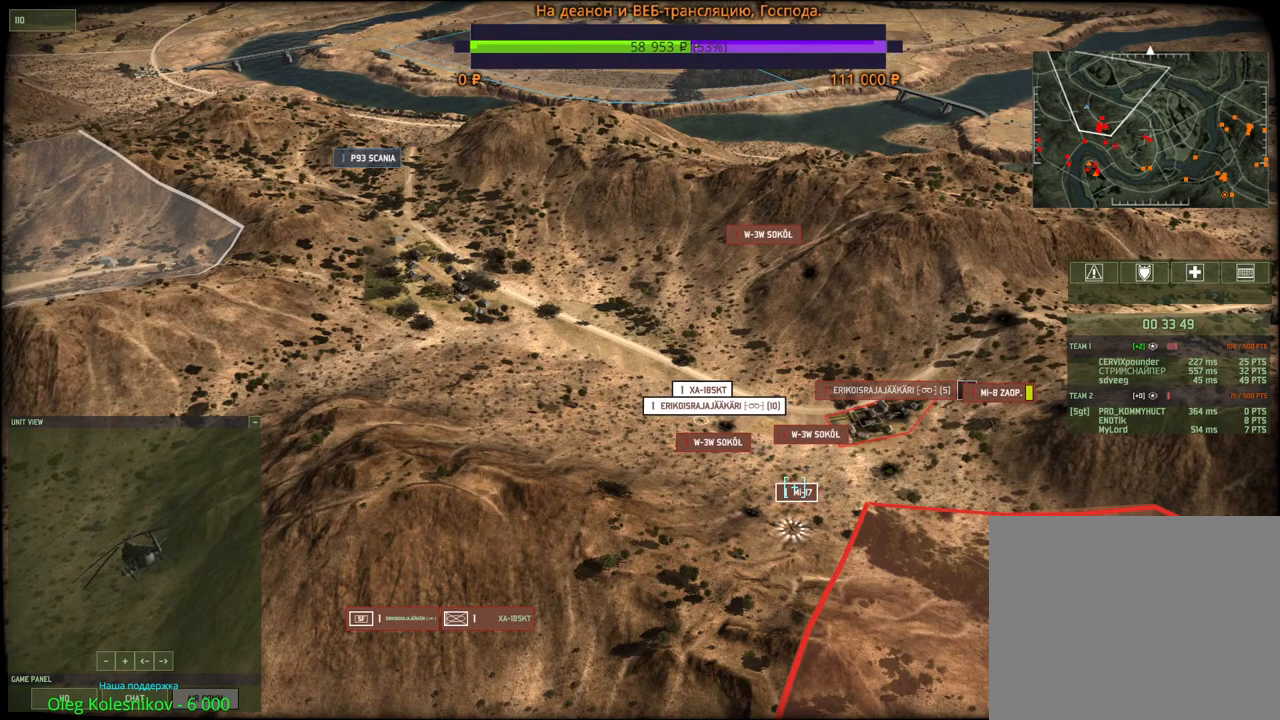
{"keys": [], "mouse": [], "events": [[17, "mouse_left", "up"], [334, "ctrl", "up"]]}
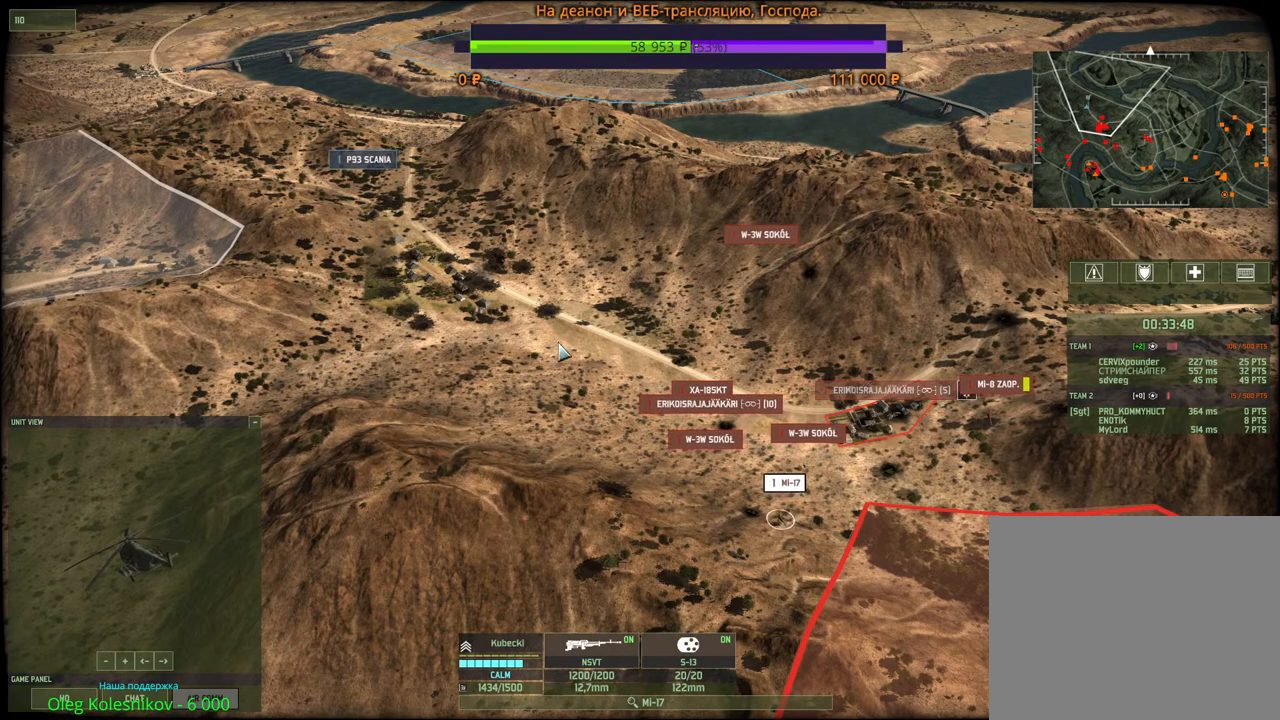
{"keys": [], "mouse": ["left"], "events": [[184, "ctrl", "down"], [350, "mouse_left", "down"], [417, "ctrl", "up"]]}
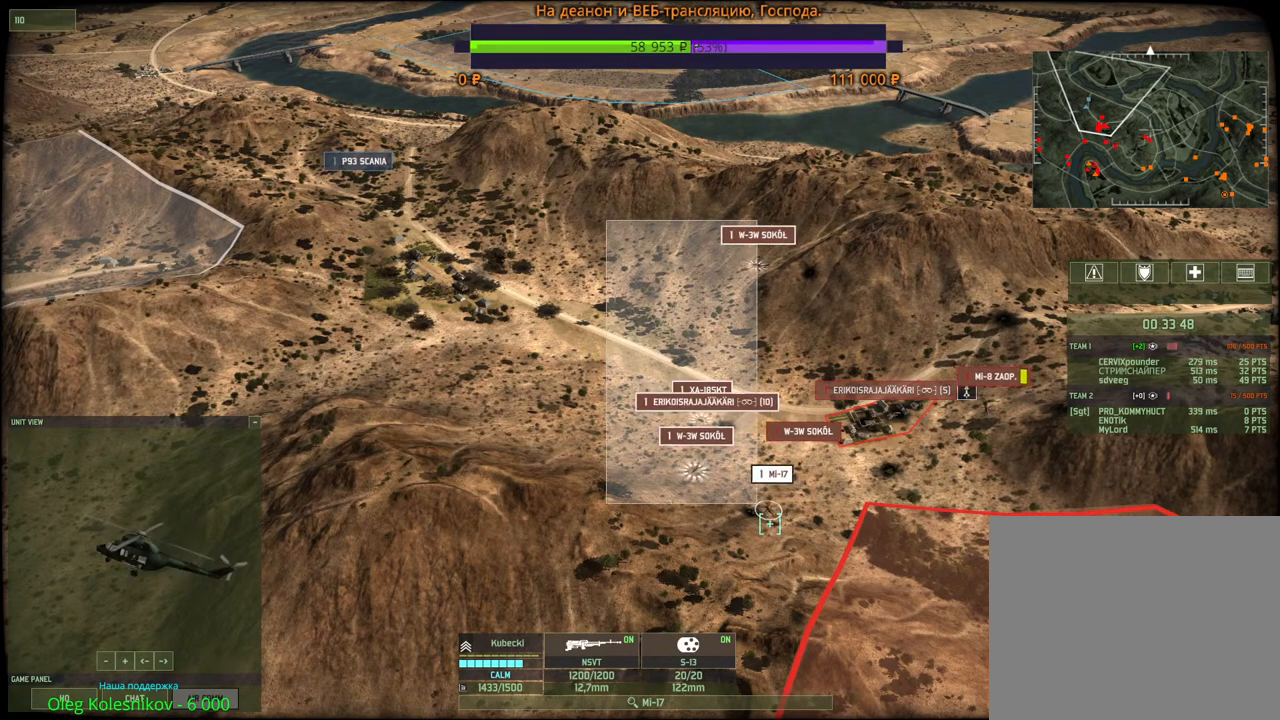
{"keys": [], "mouse": [], "events": [[100, "mouse_left", "up"], [334, "q", "down"], [467, "q", "up"]]}
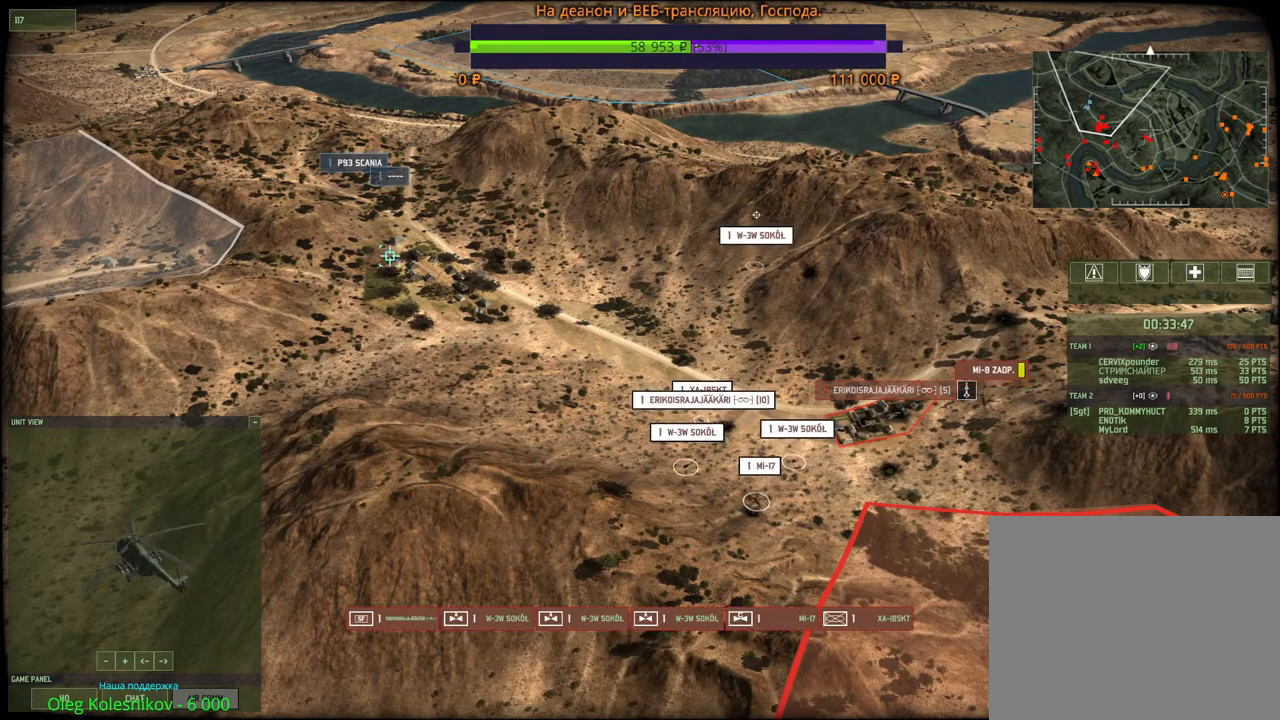
{"keys": [], "mouse": [], "events": [[50, "mouse_left", "down"], [134, "mouse_left", "up"]]}
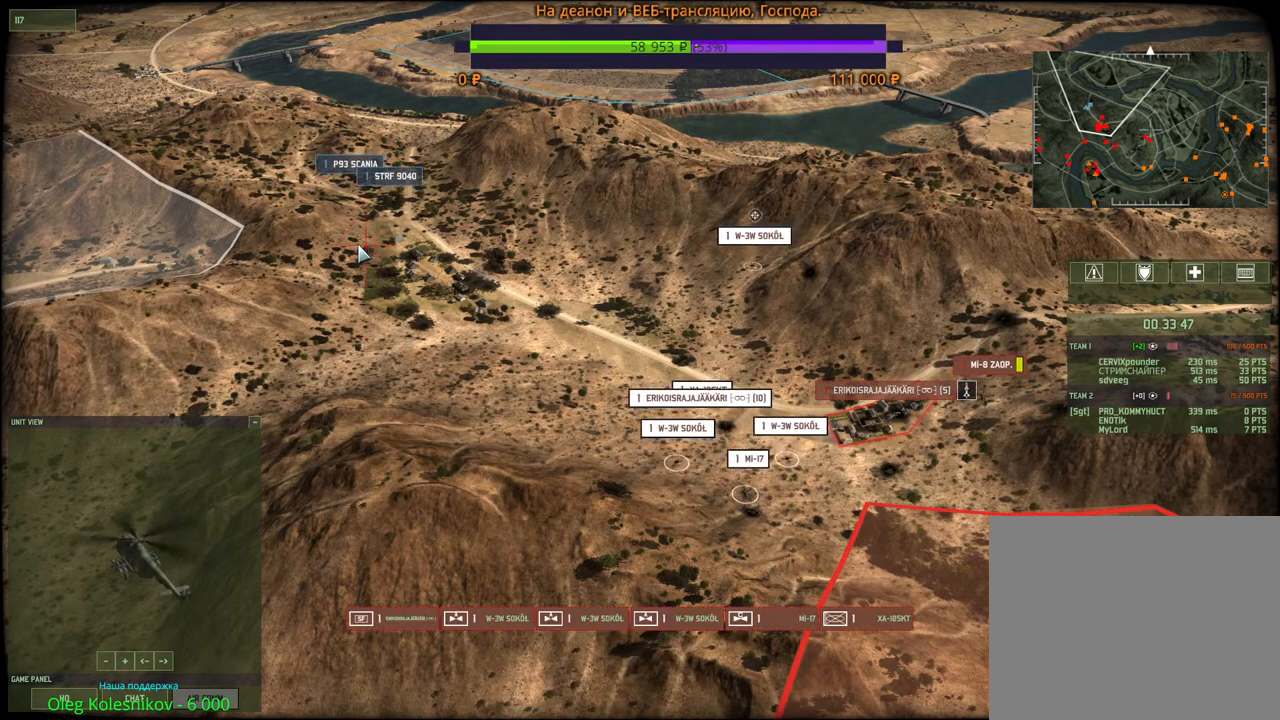
{"keys": [], "mouse": [], "events": []}
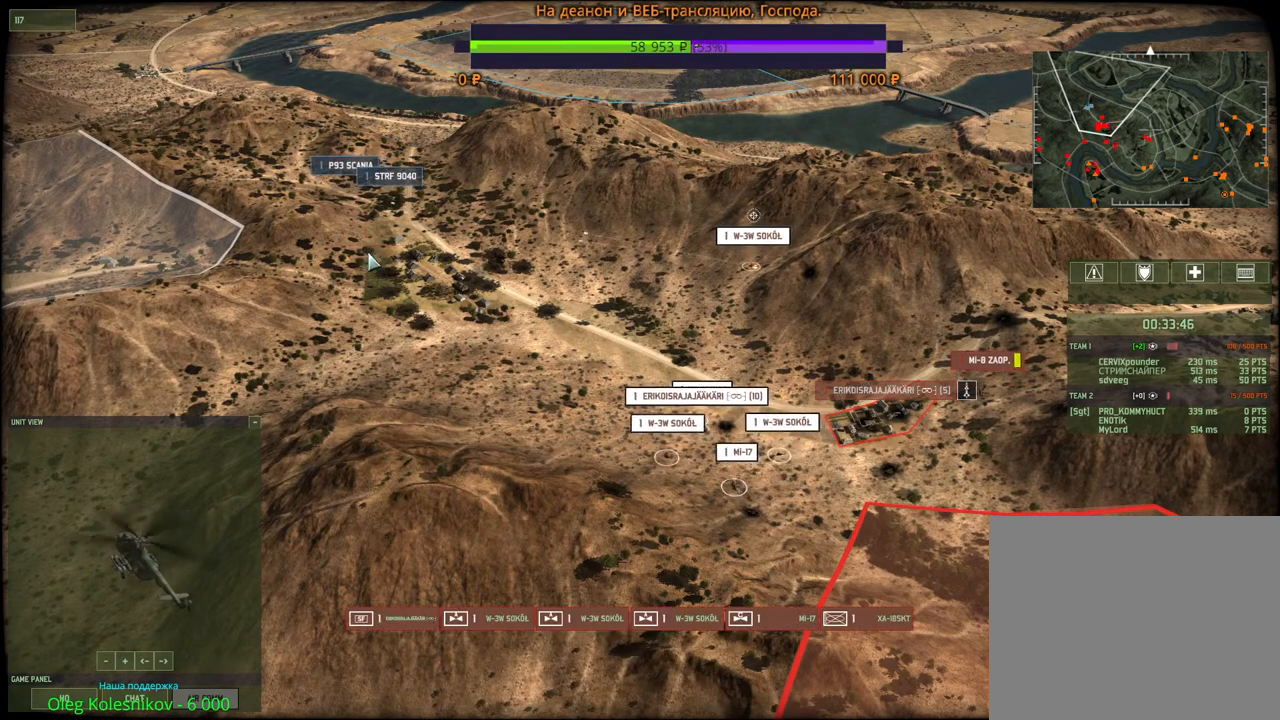
{"keys": [], "mouse": [], "events": []}
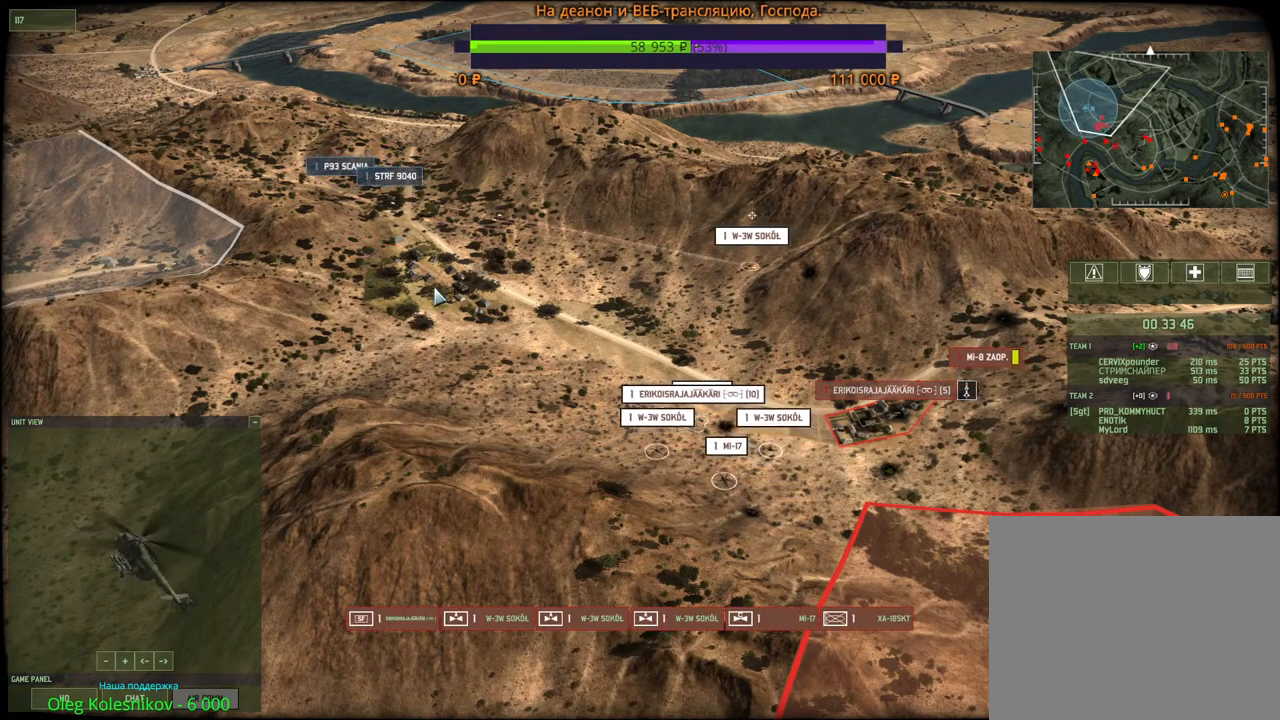
{"keys": [], "mouse": [], "events": []}
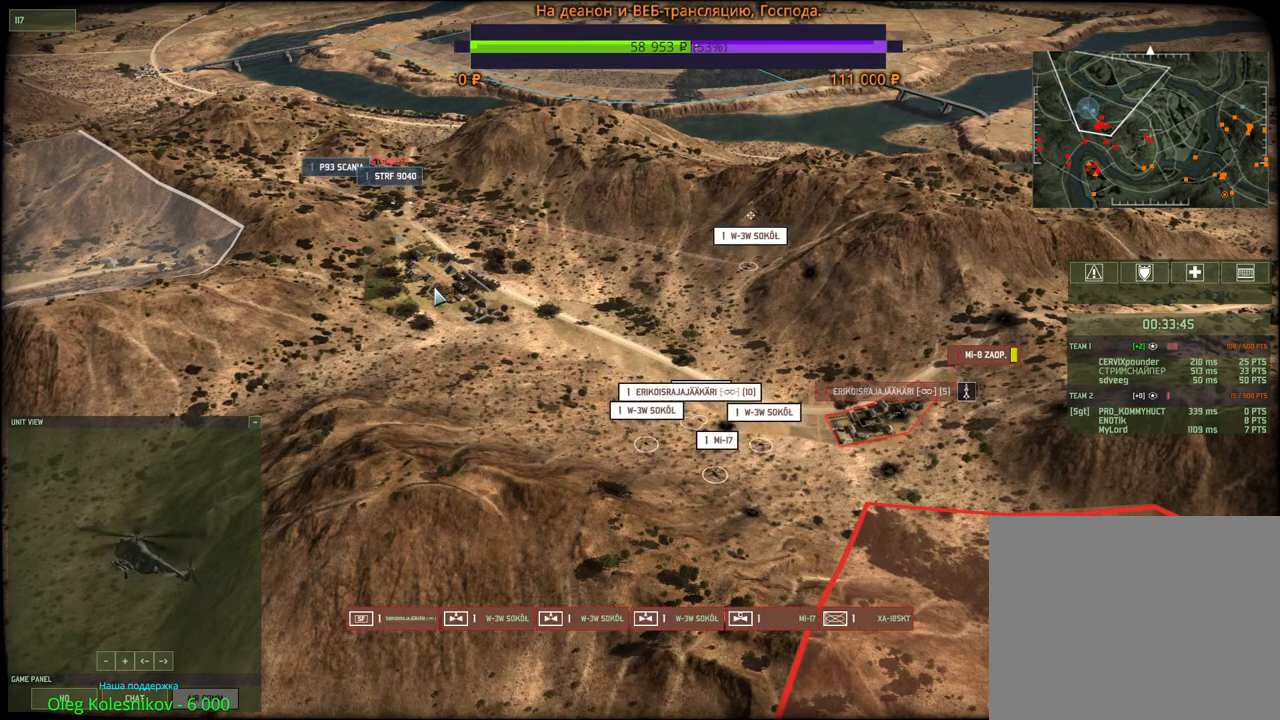
{"keys": ["q"], "mouse": [], "events": [[400, "q", "down"]]}
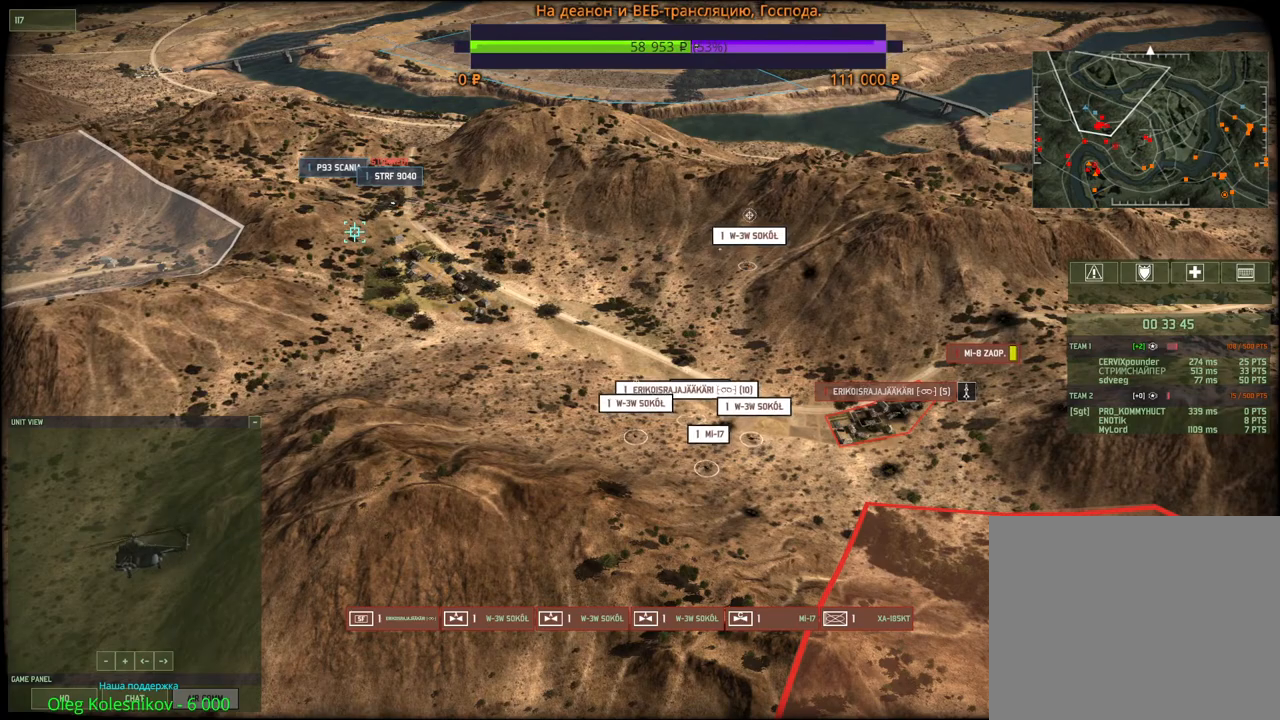
{"keys": [], "mouse": [], "events": [[17, "mouse_left", "down"], [17, "q", "up"], [100, "mouse_left", "up"]]}
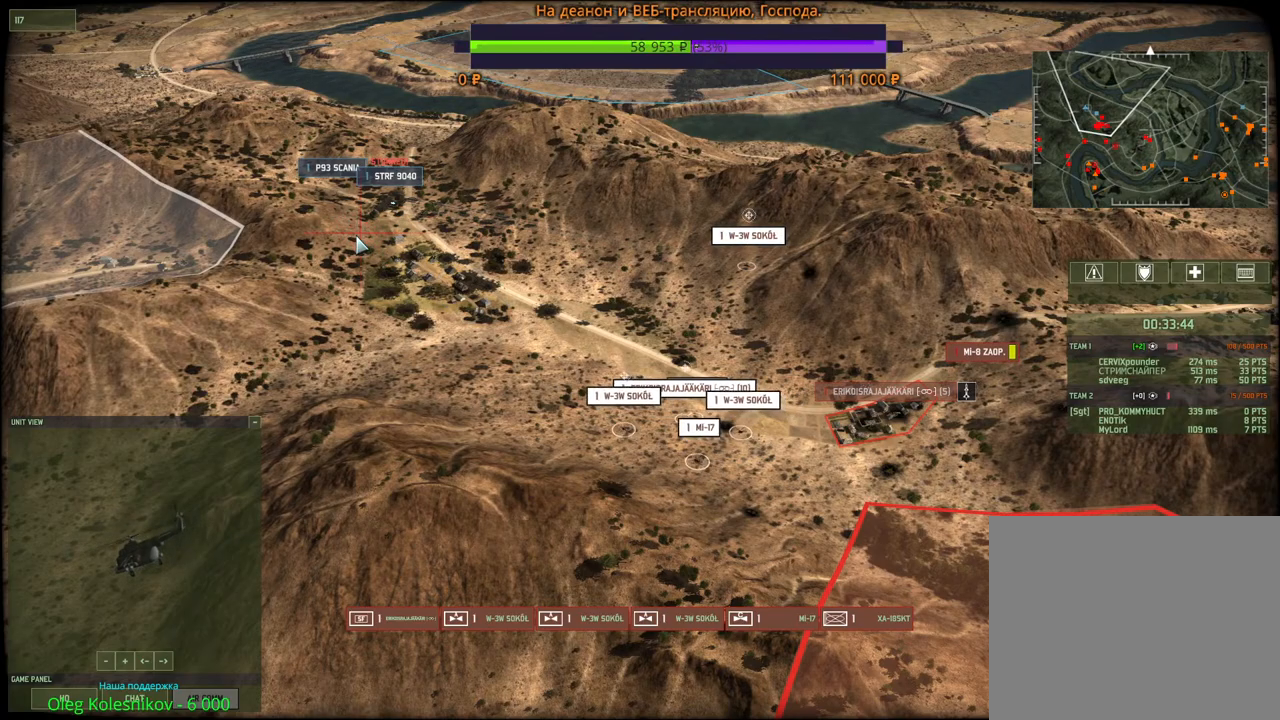
{"keys": ["w"], "mouse": [], "events": [[367, "w", "down"], [400, "mouse_wheel", "down"], [450, "mouse_wheel", "up"]]}
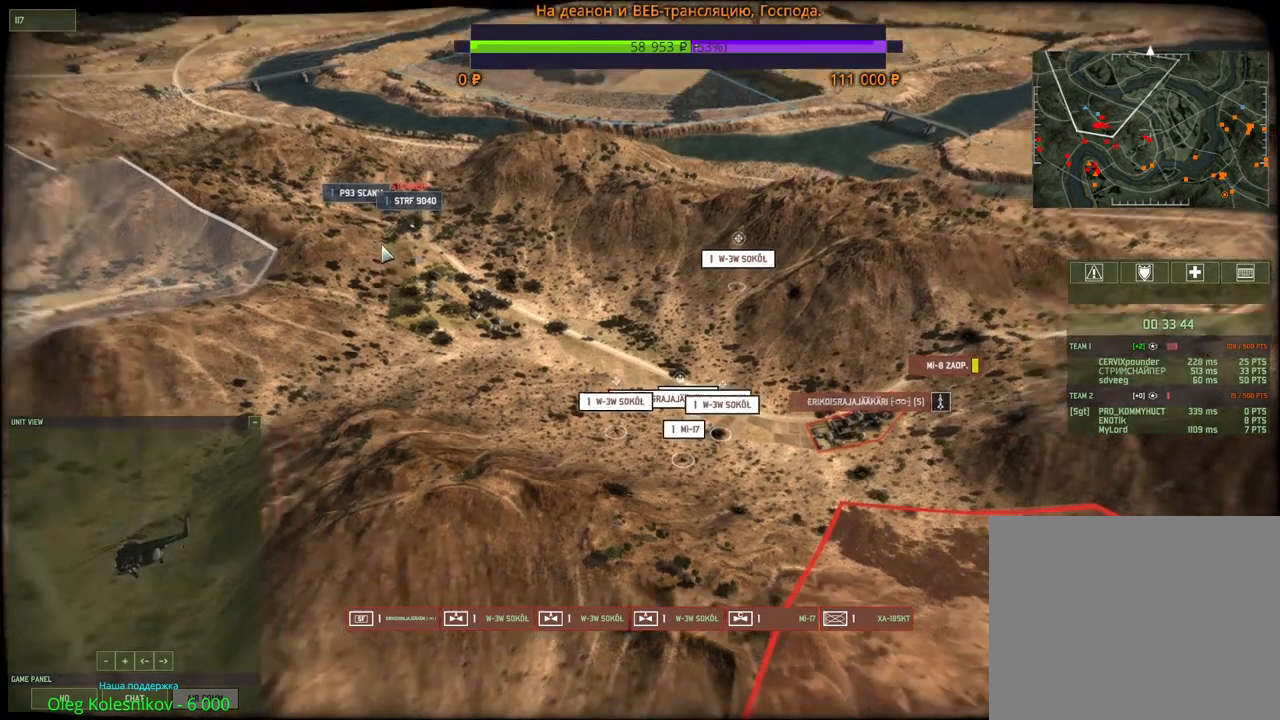
{"keys": [], "mouse": [], "events": [[50, "w", "up"]]}
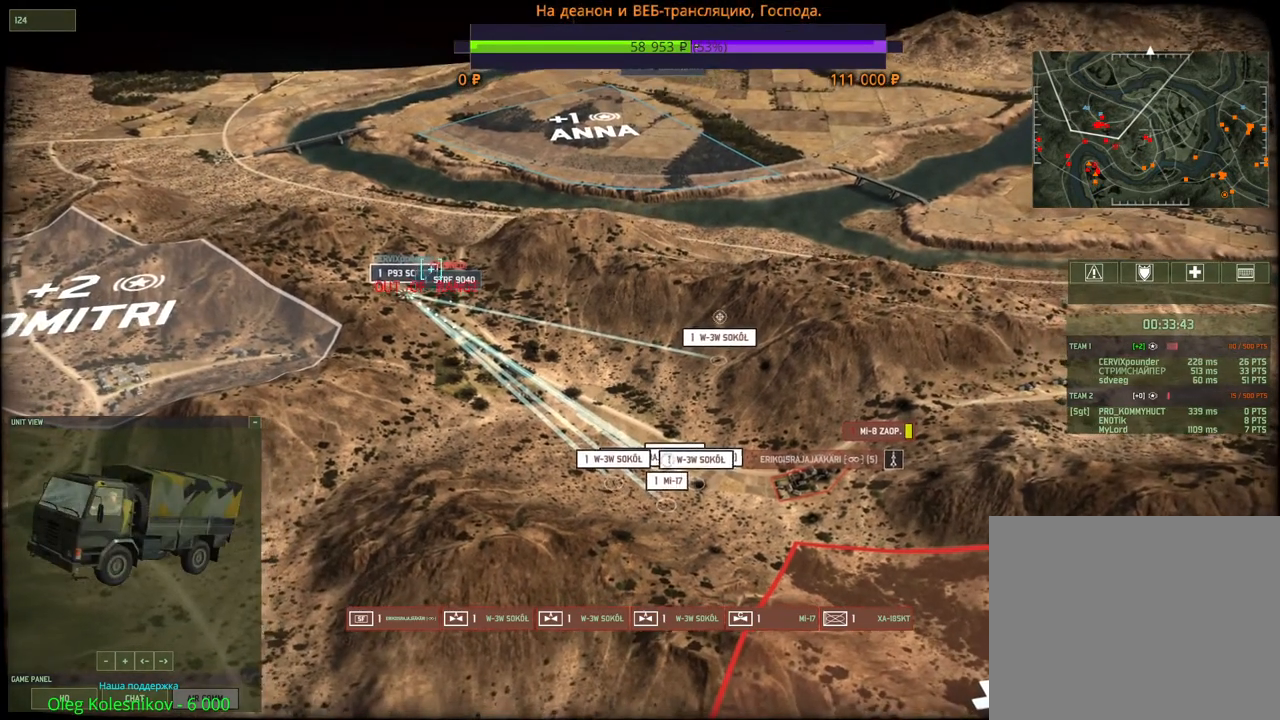
{"keys": [], "mouse": [], "events": []}
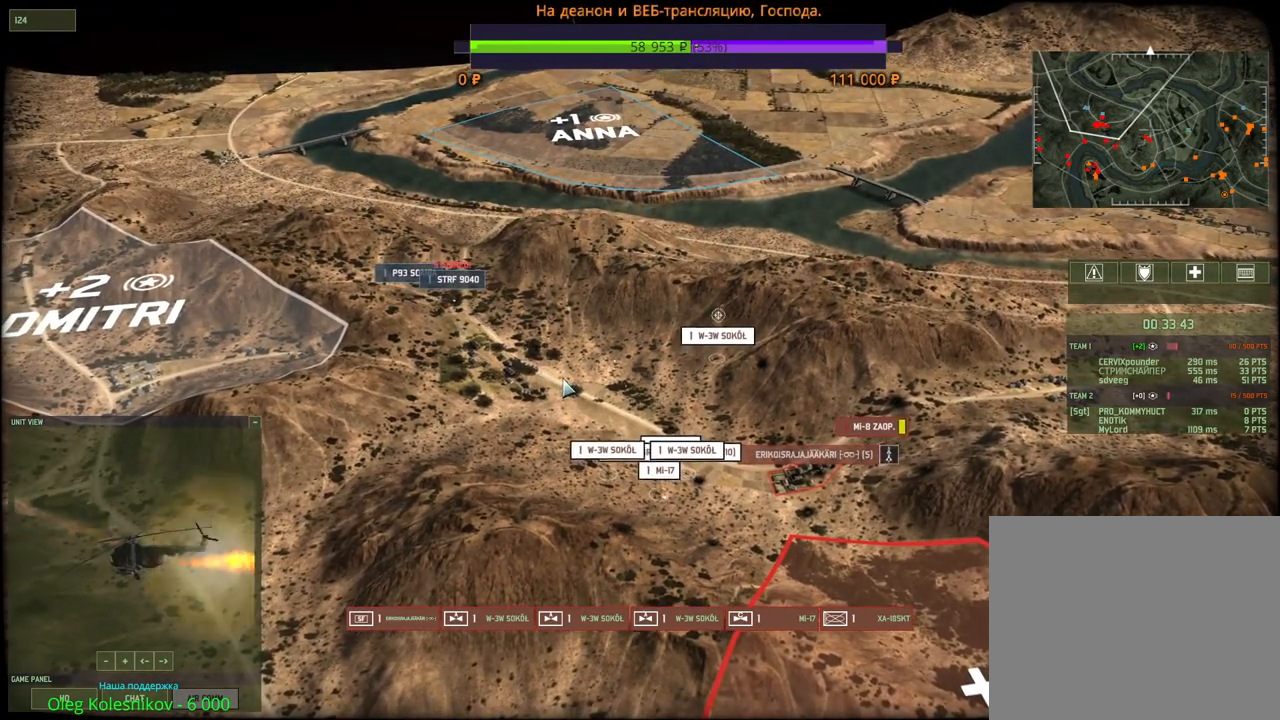
{"keys": [], "mouse": ["wheel"], "events": [[484, "mouse_wheel", "down"]]}
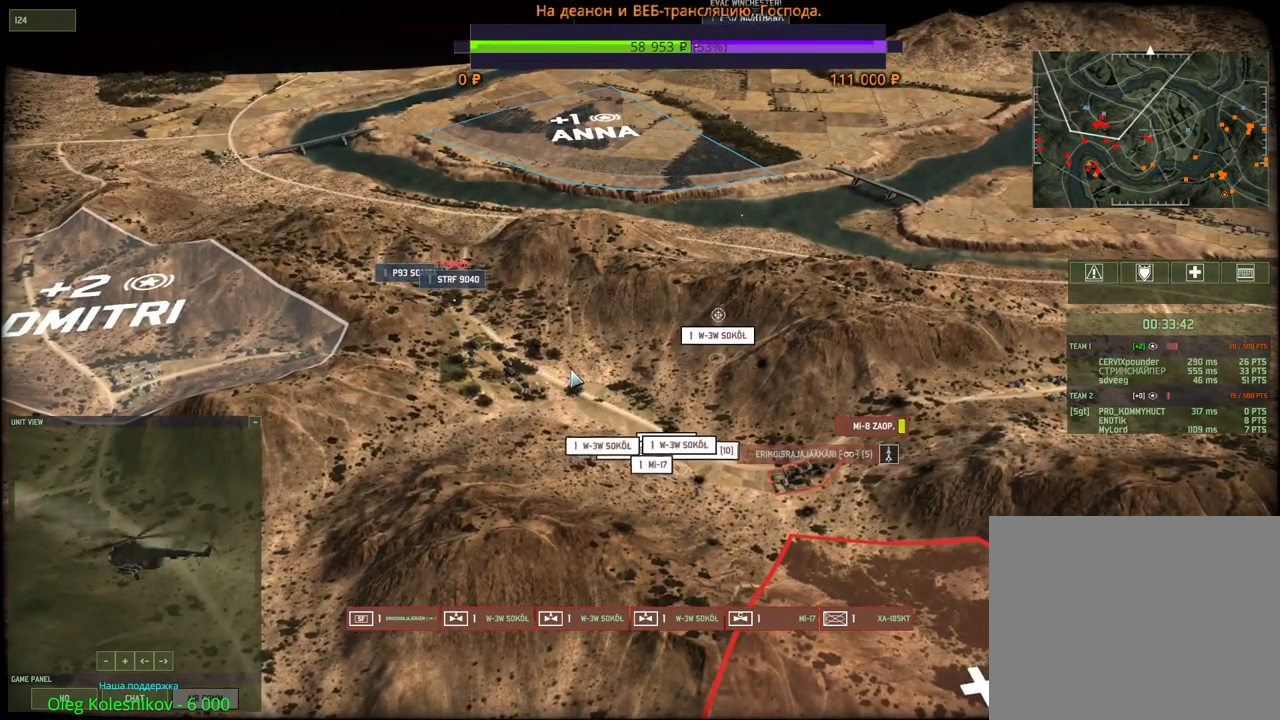
{"keys": [], "mouse": [], "events": [[67, "mouse_wheel", "up"]]}
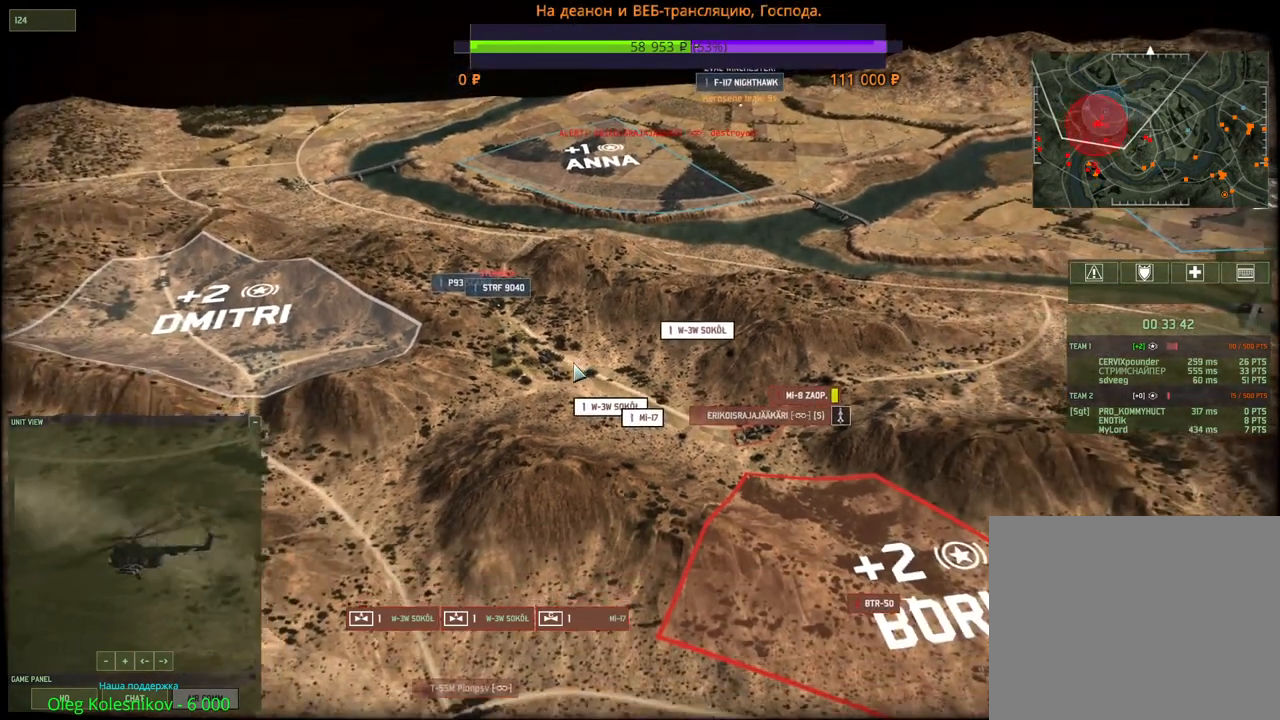
{"keys": [], "mouse": [], "events": []}